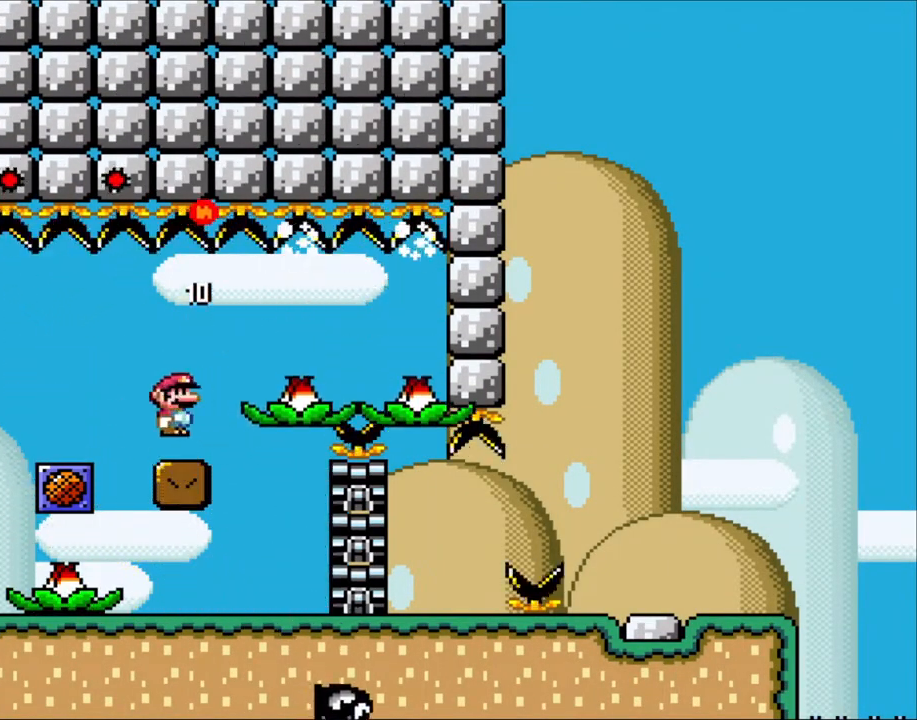
Gameplay with a controller (Nintendo layout); each line is a JSON object with the inputs held at the frame after it. "events" lists button and stick changes between this image and that frame as [ms after this image, input, new state], when the widget could be followed in between. Not read: L3 R3.
{"buttons": ["X"], "events": [[100, "A", "up"], [100, "DPAD_LEFT", "up"], [100, "DPAD_RIGHT", "down"], [267, "DPAD_RIGHT", "up"]]}
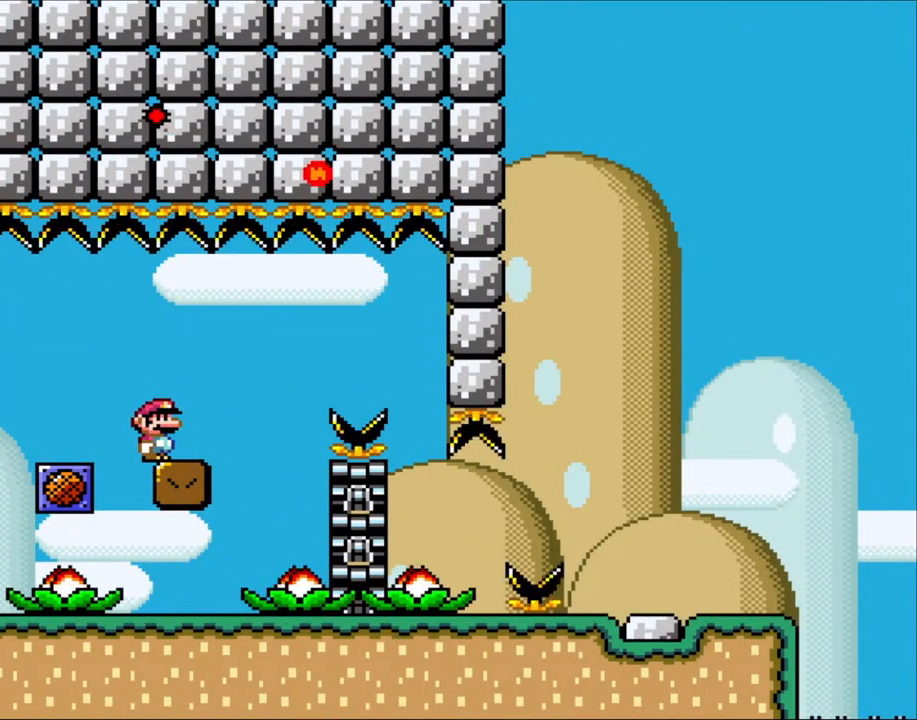
{"buttons": ["X"], "events": []}
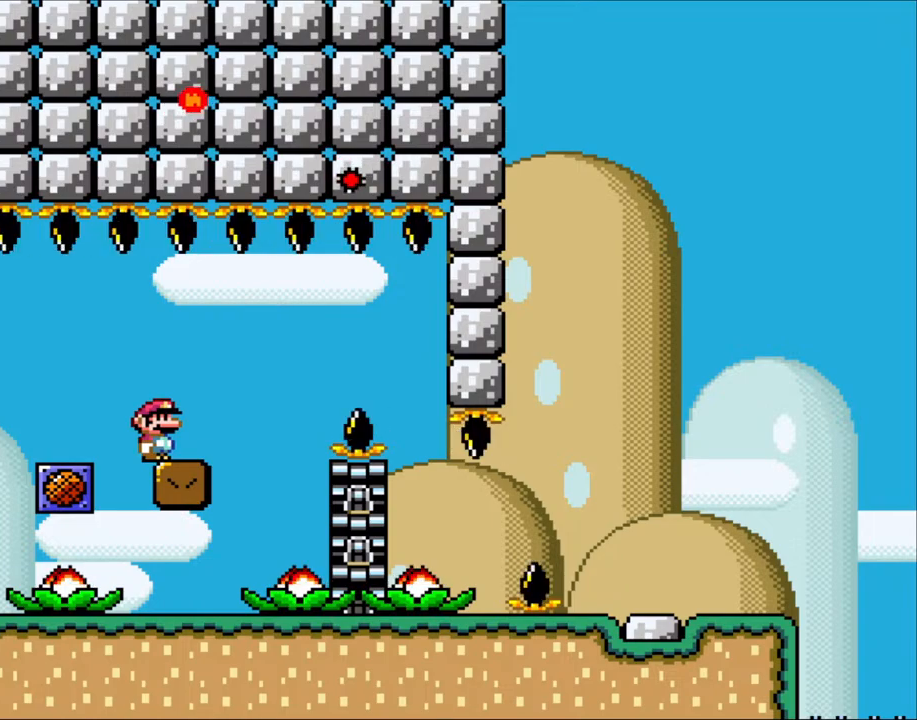
{"buttons": ["X"], "events": []}
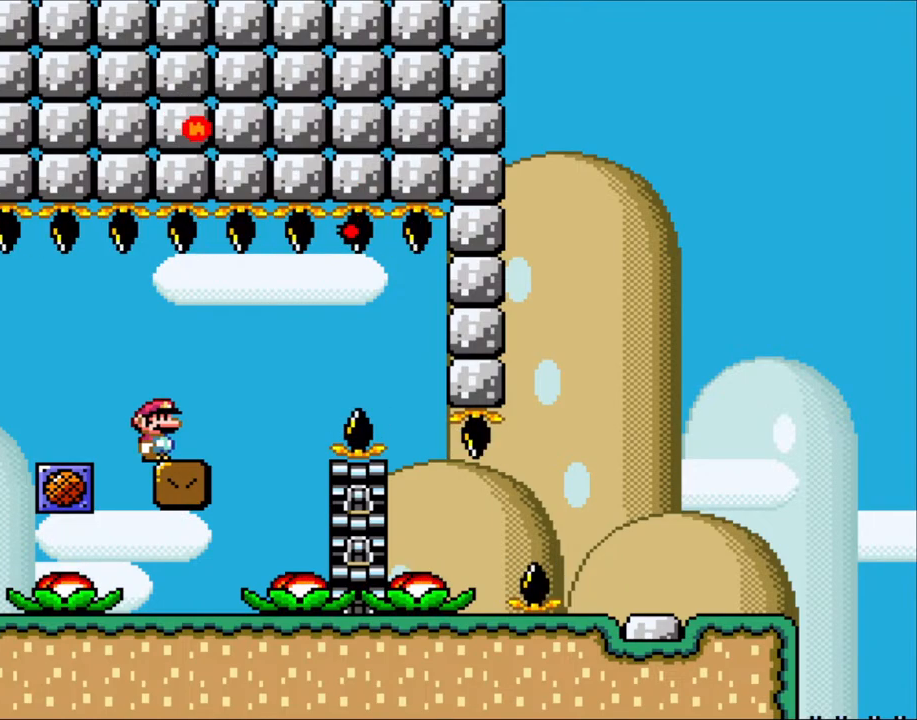
{"buttons": ["X"], "events": []}
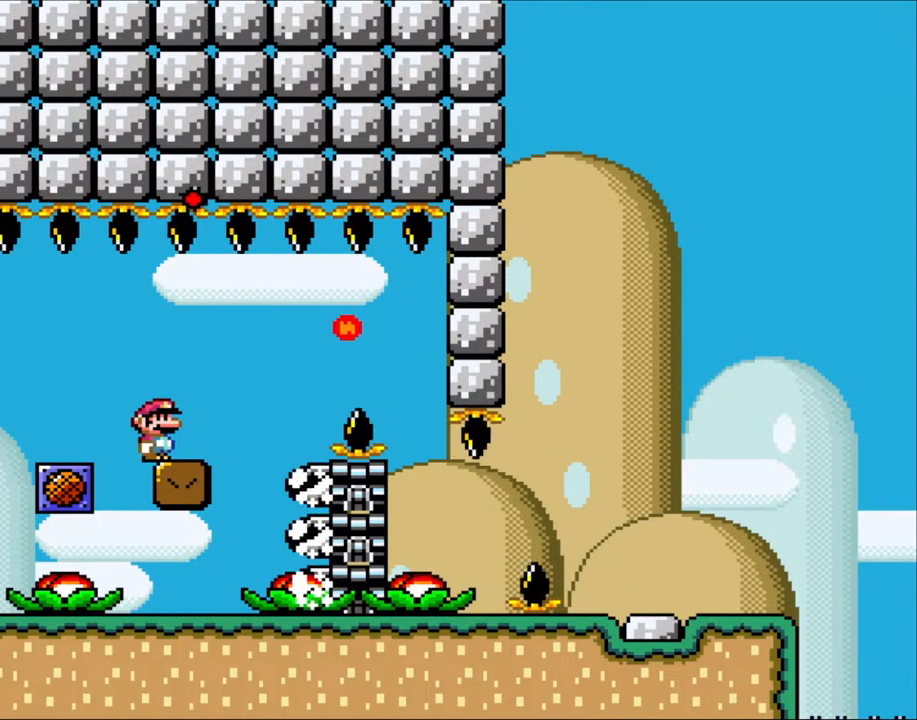
{"buttons": ["X", "DPAD_RIGHT"], "events": [[133, "DPAD_RIGHT", "down"], [350, "A", "down"], [417, "A", "up"]]}
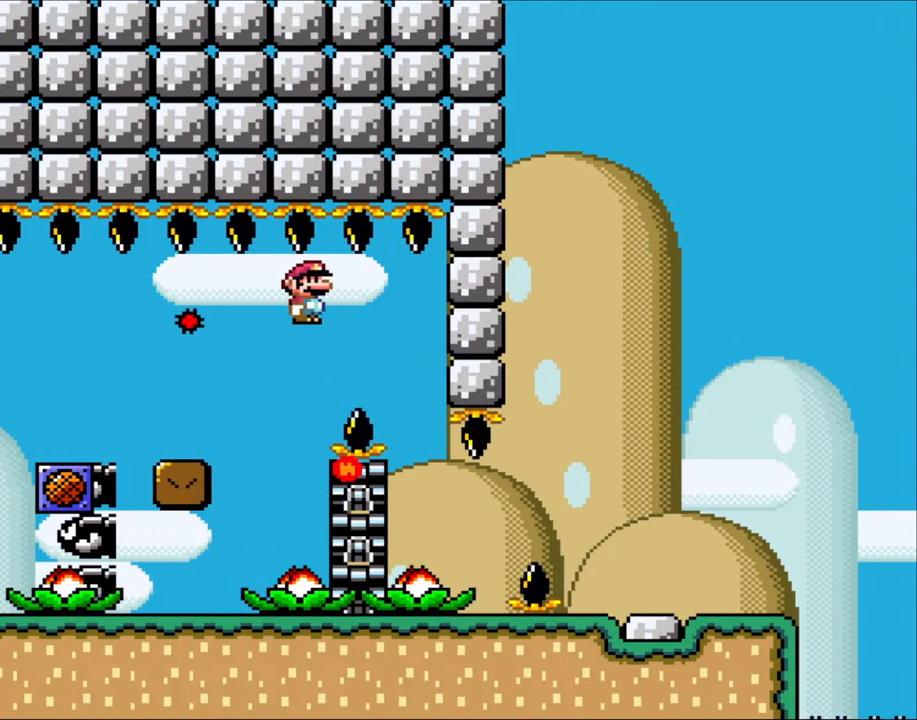
{"buttons": ["X"], "events": [[33, "A", "down"], [200, "DPAD_RIGHT", "up"], [433, "A", "up"]]}
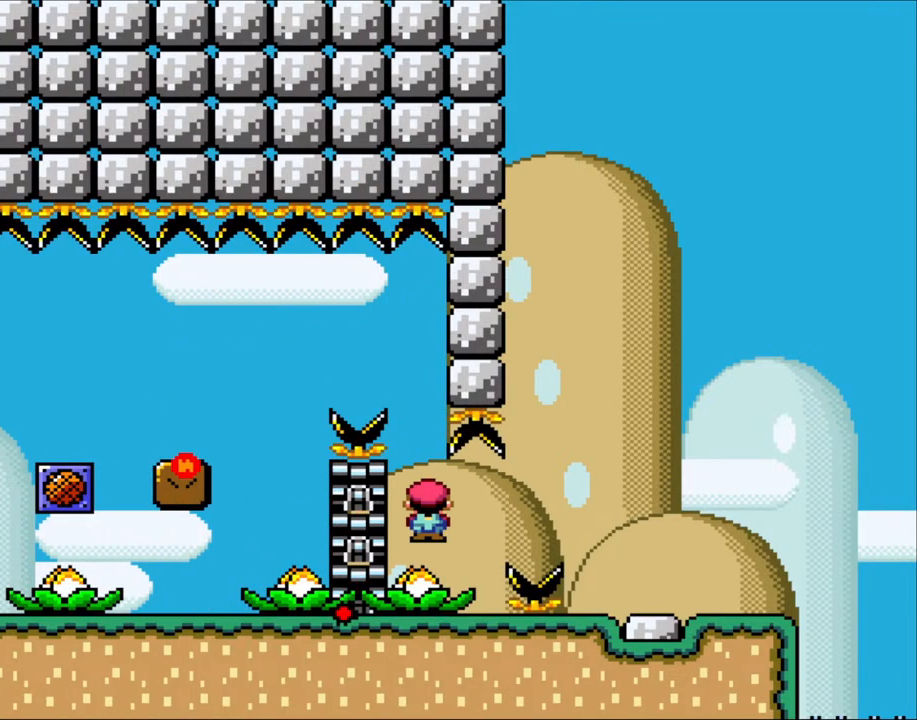
{"buttons": ["A", "X", "DPAD_RIGHT"], "events": [[67, "DPAD_RIGHT", "down"], [233, "A", "down"], [433, "DPAD_RIGHT", "up"], [433, "L1", "down"], [467, "DPAD_RIGHT", "down"], [467, "L1", "up"]]}
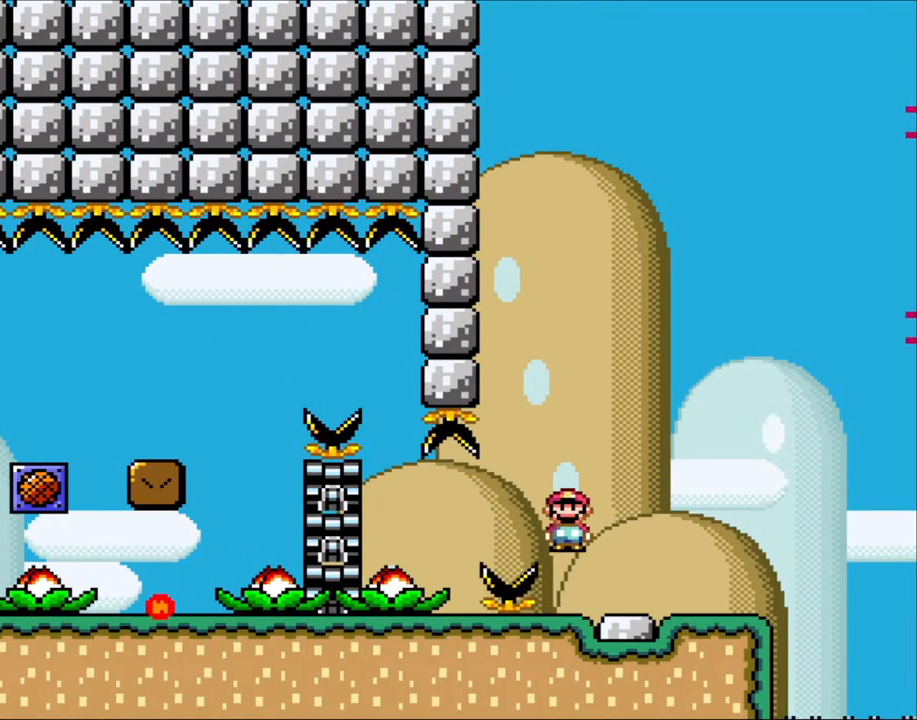
{"buttons": ["Y"], "events": [[233, "A", "up"], [350, "DPAD_RIGHT", "up"], [383, "DPAD_LEFT", "down"], [417, "X", "up"], [417, "Y", "down"], [500, "DPAD_LEFT", "up"]]}
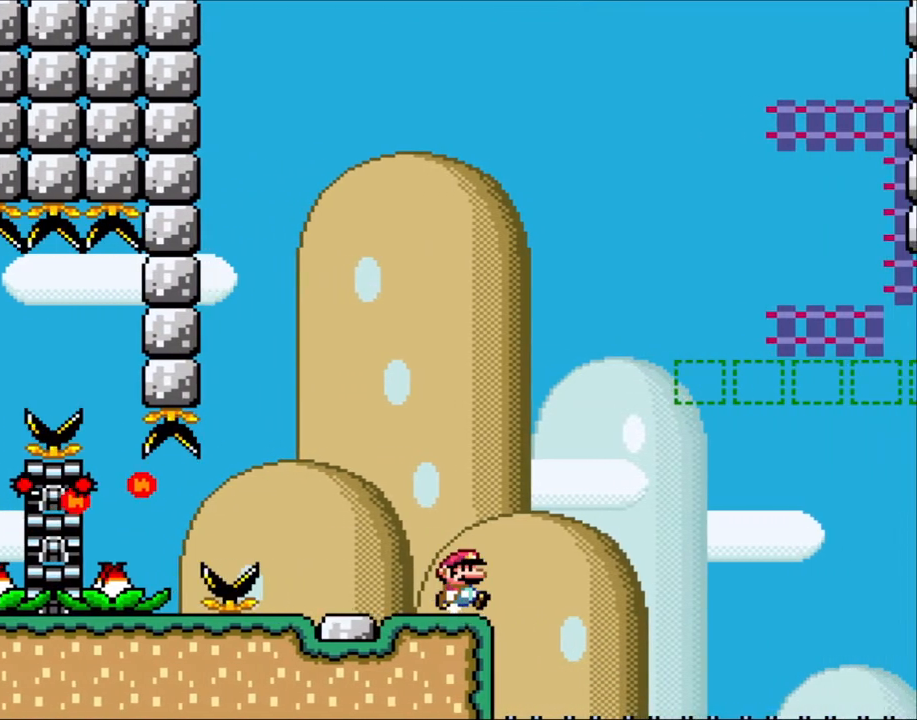
{"buttons": ["Y"], "events": [[67, "DPAD_RIGHT", "down"], [167, "DPAD_RIGHT", "up"]]}
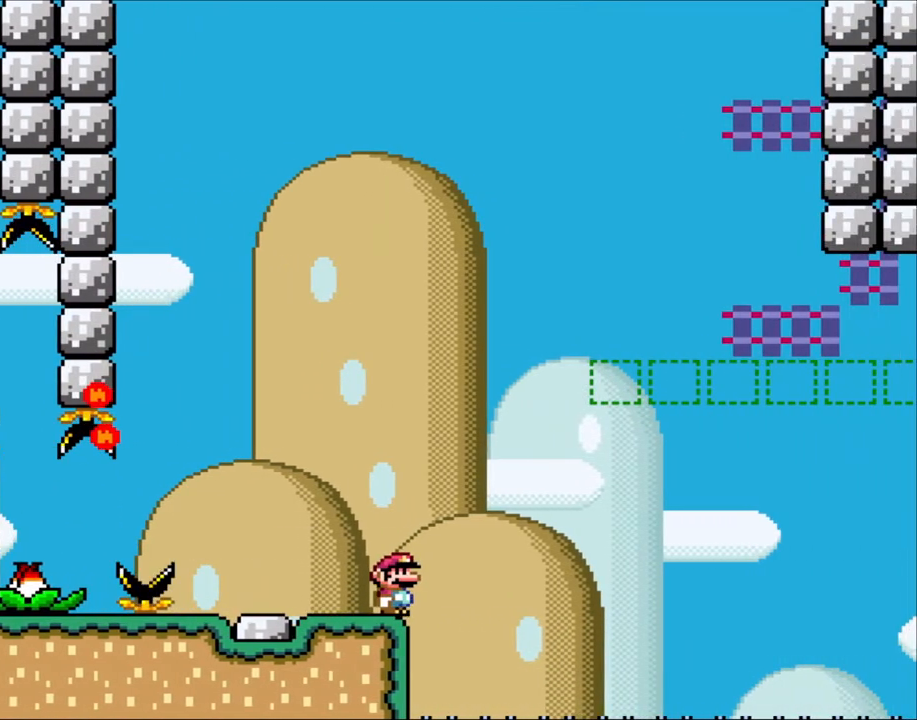
{"buttons": ["Y"], "events": []}
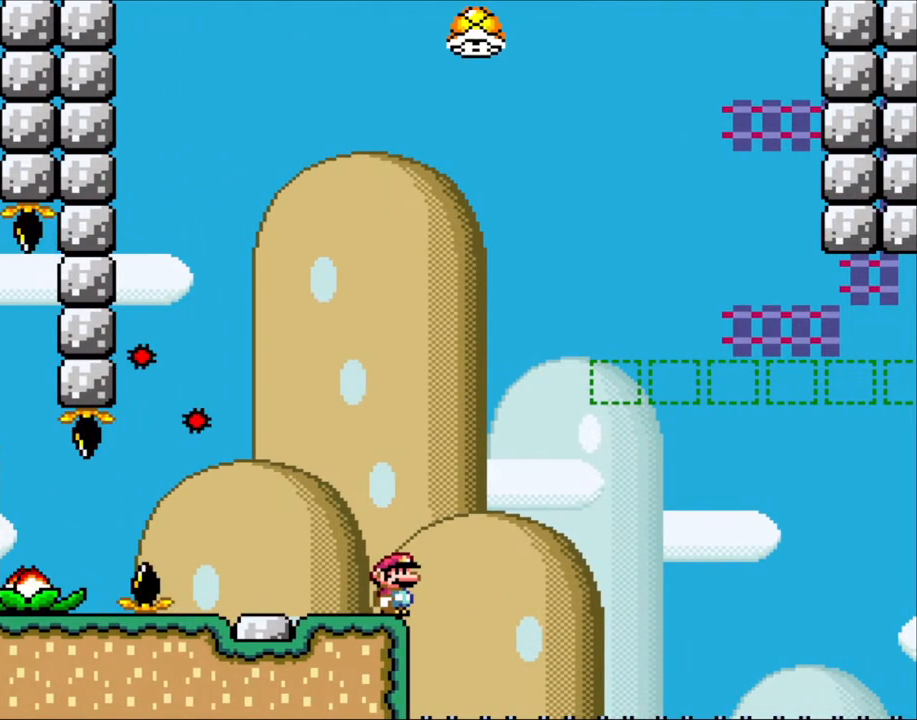
{"buttons": ["Y", "DPAD_RIGHT"], "events": [[483, "DPAD_RIGHT", "down"]]}
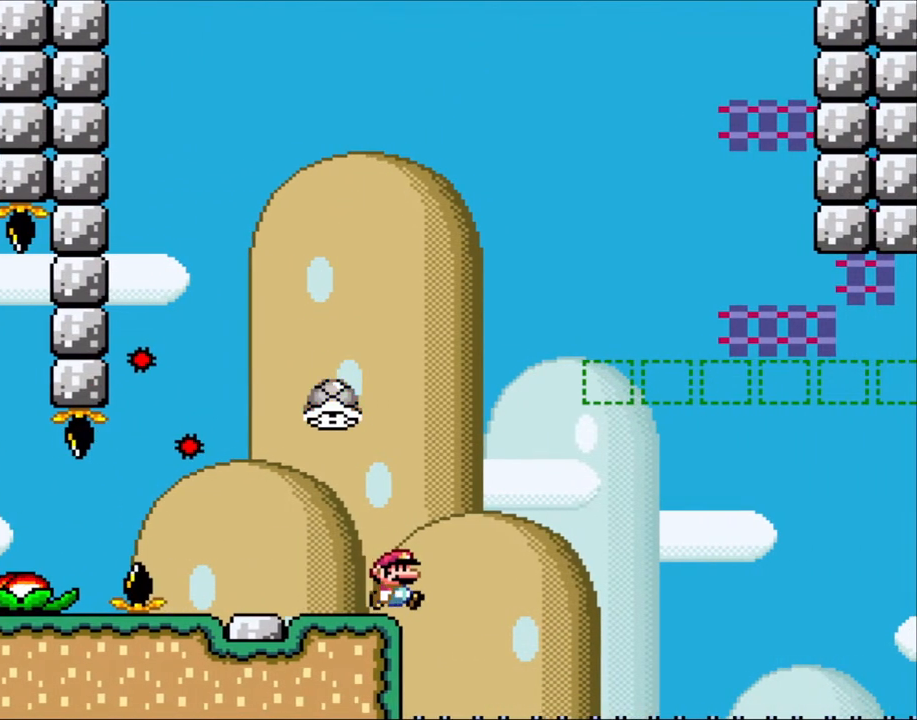
{"buttons": ["Y", "DPAD_RIGHT"], "events": [[133, "B", "down"], [350, "B", "up"], [433, "DPAD_LEFT", "down"], [433, "DPAD_RIGHT", "up"], [500, "DPAD_LEFT", "up"], [500, "DPAD_RIGHT", "down"]]}
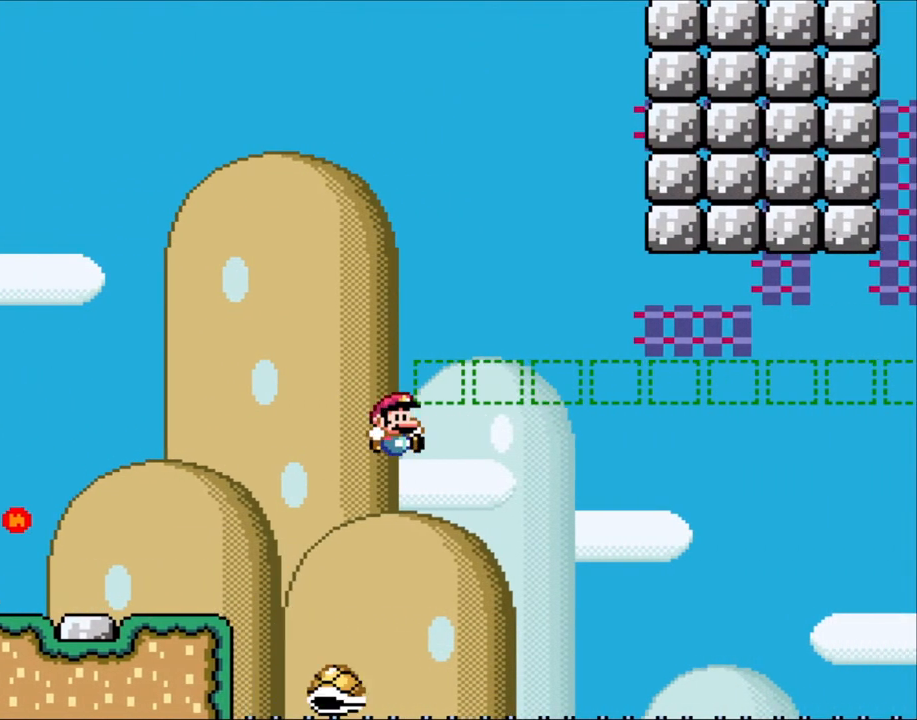
{"buttons": ["B", "Y", "DPAD_RIGHT"], "events": [[117, "DPAD_RIGHT", "up"], [183, "B", "down"], [333, "DPAD_LEFT", "down"], [433, "DPAD_LEFT", "up"], [433, "DPAD_RIGHT", "down"]]}
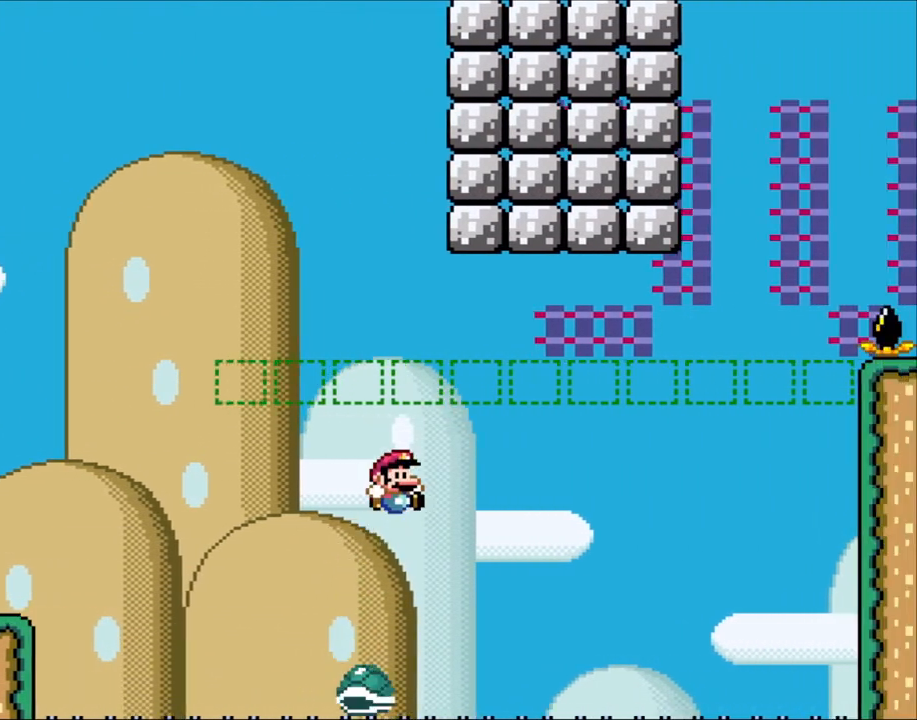
{"buttons": ["Y", "DPAD_RIGHT"], "events": [[383, "B", "up"], [417, "DPAD_LEFT", "down"], [417, "DPAD_RIGHT", "up"], [500, "DPAD_LEFT", "up"], [500, "DPAD_RIGHT", "down"]]}
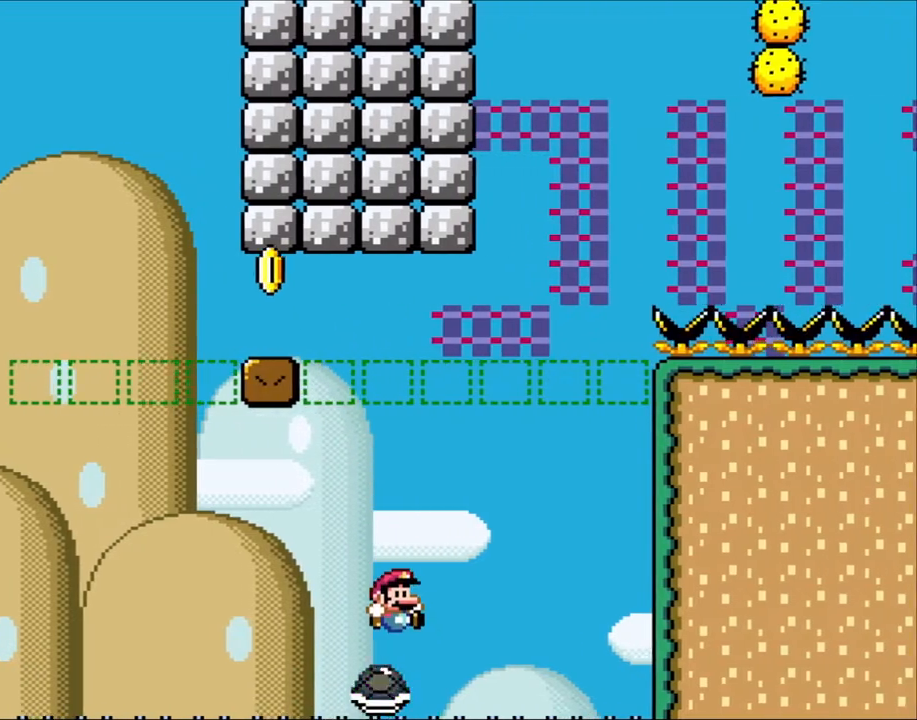
{"buttons": ["B", "Y", "DPAD_LEFT"], "events": [[67, "B", "down"], [433, "DPAD_RIGHT", "up"], [450, "DPAD_LEFT", "down"]]}
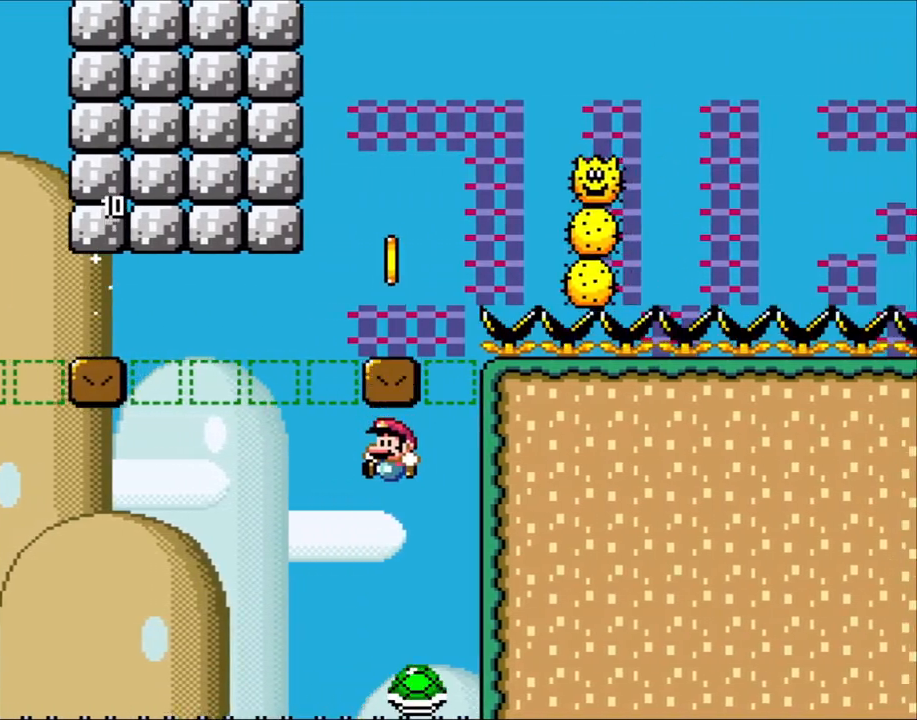
{"buttons": ["B", "Y", "DPAD_RIGHT"], "events": [[150, "B", "up"], [150, "DPAD_LEFT", "up"], [183, "DPAD_RIGHT", "down"], [300, "B", "down"]]}
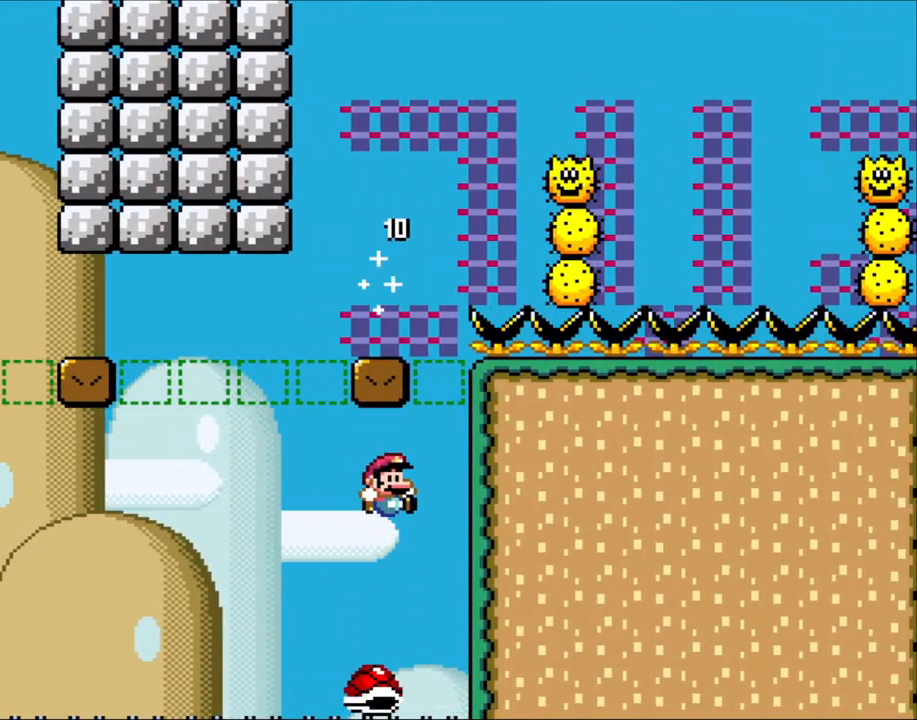
{"buttons": ["Y", "DPAD_RIGHT"], "events": [[183, "DPAD_RIGHT", "up"], [217, "DPAD_LEFT", "down"], [467, "DPAD_LEFT", "up"], [500, "B", "up"], [500, "DPAD_RIGHT", "down"]]}
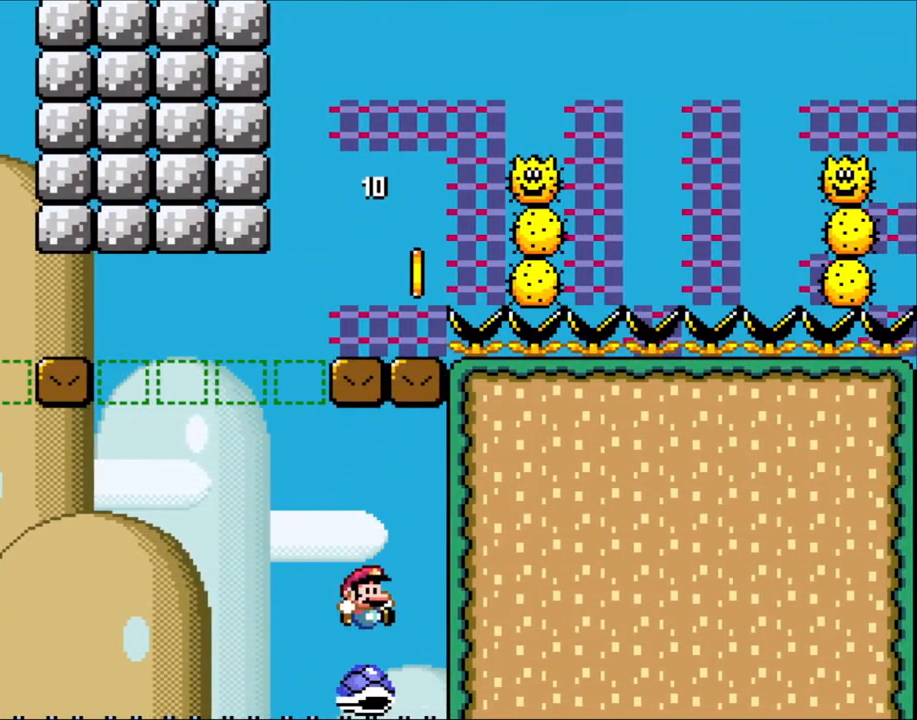
{"buttons": ["B", "Y", "DPAD_RIGHT"], "events": [[117, "B", "down"], [117, "DPAD_LEFT", "down"], [117, "DPAD_RIGHT", "up"], [350, "DPAD_LEFT", "up"], [383, "DPAD_RIGHT", "down"]]}
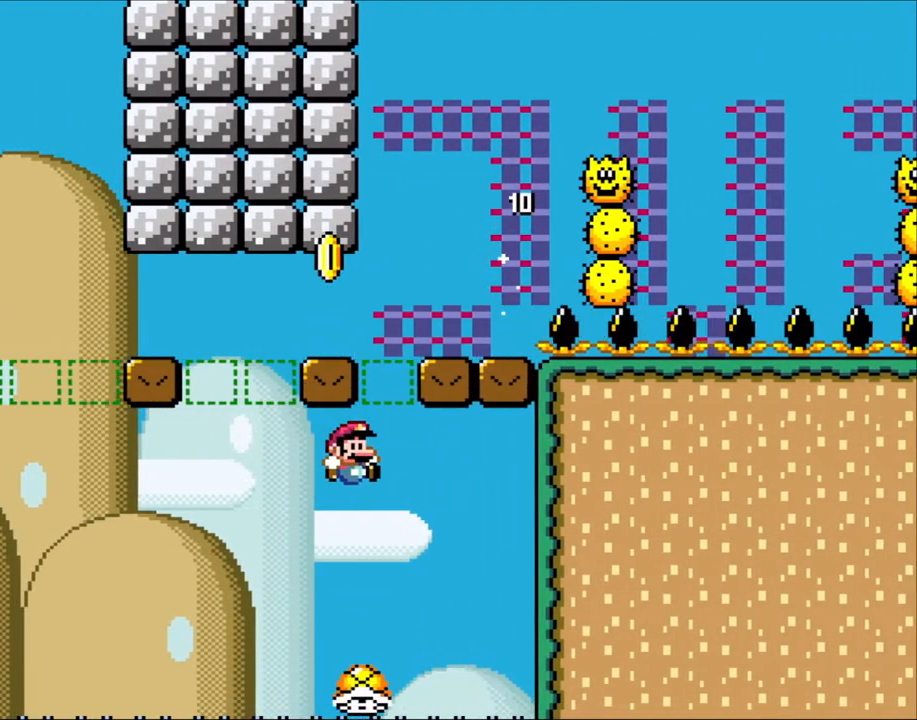
{"buttons": ["B", "Y", "DPAD_RIGHT"], "events": [[133, "DPAD_LEFT", "down"], [133, "DPAD_RIGHT", "up"], [417, "DPAD_LEFT", "up"], [450, "DPAD_RIGHT", "down"]]}
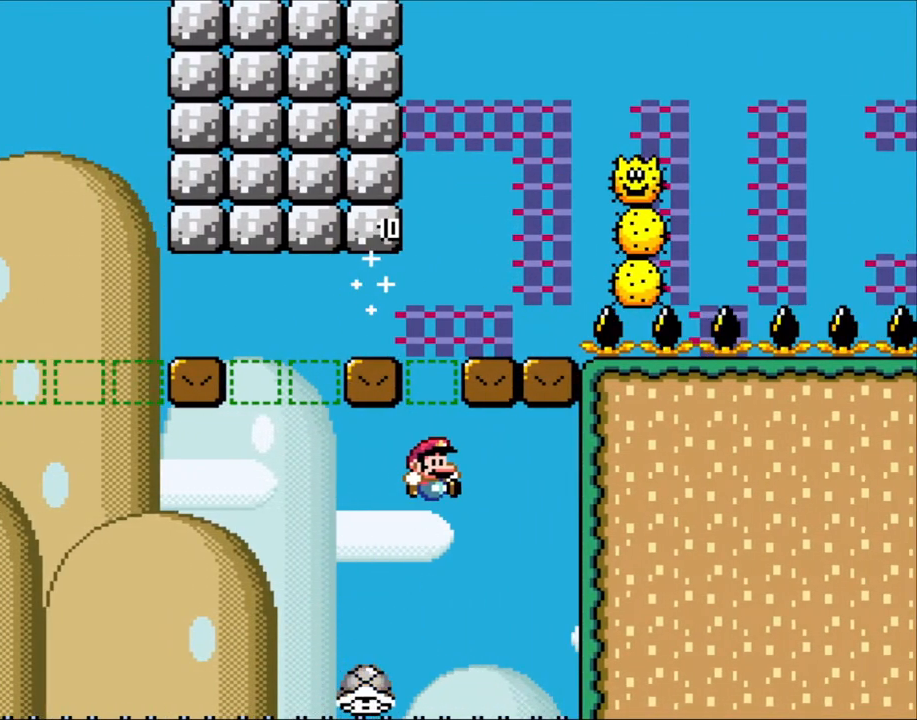
{"buttons": ["B", "Y", "DPAD_RIGHT"], "events": [[133, "DPAD_LEFT", "down"], [133, "DPAD_RIGHT", "up"], [350, "DPAD_LEFT", "up"], [350, "DPAD_RIGHT", "down"]]}
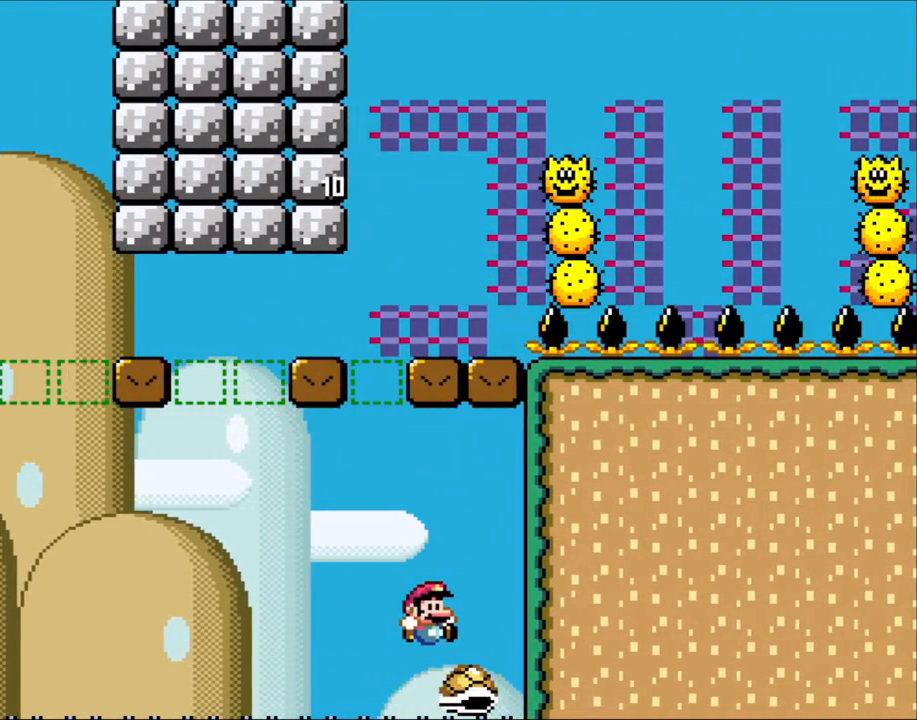
{"buttons": ["B", "Y", "DPAD_RIGHT"], "events": [[150, "DPAD_LEFT", "down"], [150, "DPAD_RIGHT", "up"], [367, "DPAD_LEFT", "up"], [367, "DPAD_RIGHT", "down"]]}
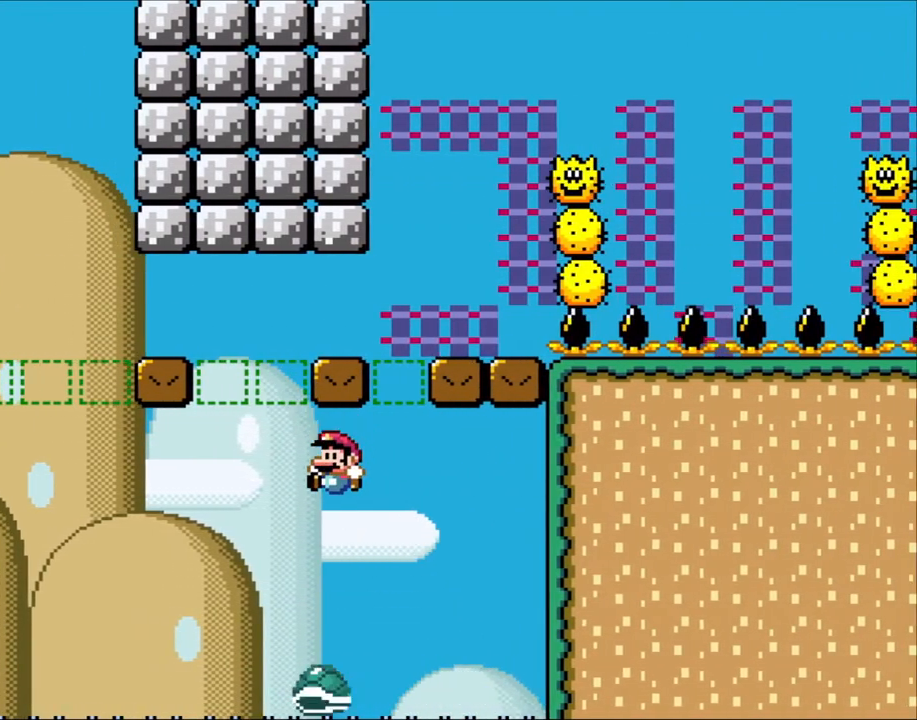
{"buttons": ["B", "Y", "DPAD_RIGHT"], "events": [[33, "DPAD_RIGHT", "up"], [67, "DPAD_LEFT", "down"], [267, "DPAD_LEFT", "up"], [317, "DPAD_RIGHT", "down"]]}
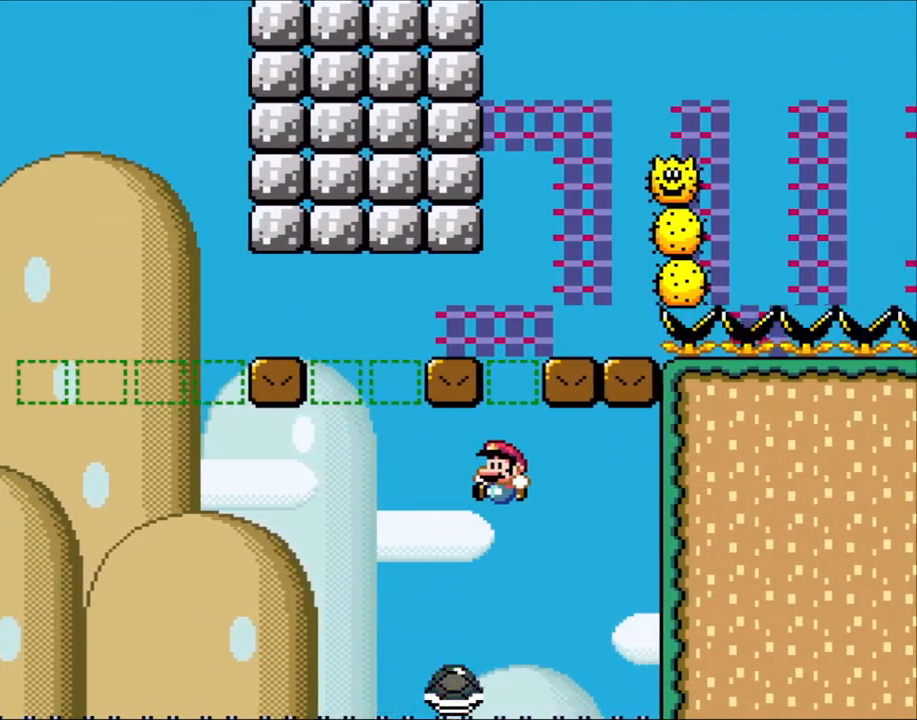
{"buttons": ["B", "Y", "DPAD_RIGHT"], "events": [[100, "DPAD_RIGHT", "up"], [133, "DPAD_LEFT", "down"], [300, "DPAD_LEFT", "up"], [317, "DPAD_RIGHT", "down"]]}